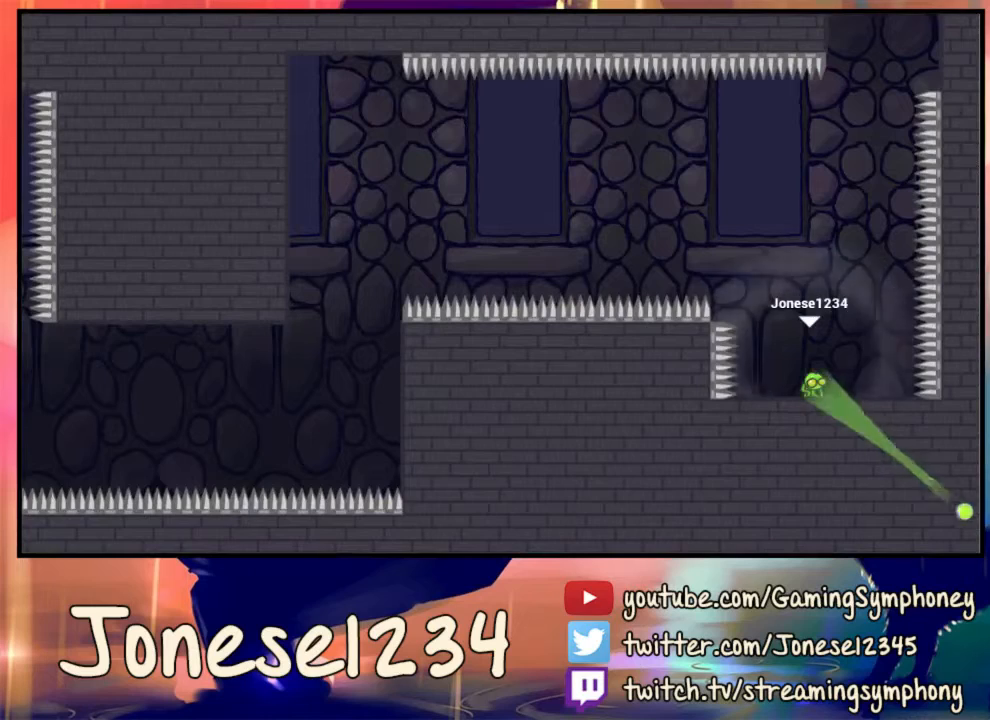
Gameplay with keyboard and mouse; each line is a JSON object with the keys and mouse buttons held at the frame after it. "events" lists presses ("down") and releases ("up") of "1", "2", "3", "4", "5", "a", "alt", "c", "ctrl", "d", "e", "f", "q", "r", "s", "shift", "space", "tab", "v", "w", "x", "z", "mouse_left", "mouse_wheel" and "mouse_right" between this image and that frame as [ms after this image, input, new state], when the widget could be followed in between. "mouse_left", "mouse_wheel", "mouse_right" = the "left", "wheel", "right" buttons of the "mouse" list. No other keys are recorded. "wheel" means that the mouse wheel is clicked or scrolled. Mouse movement is not recorded.
{"keys": [], "mouse": [], "events": [[133, "mouse_left", "up"]]}
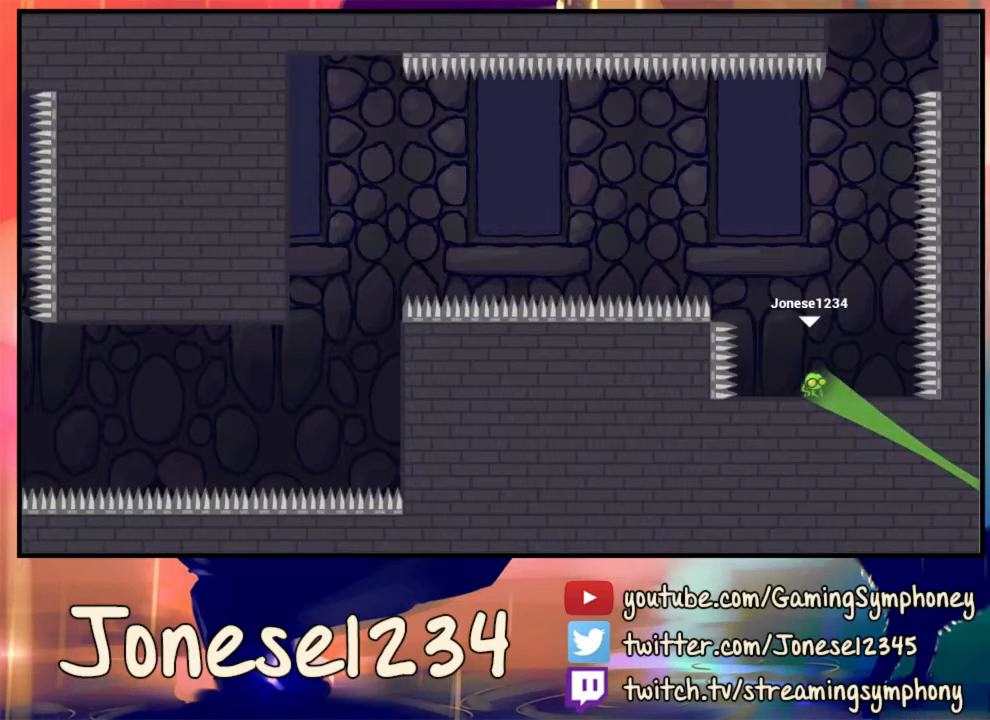
{"keys": [], "mouse": [], "events": []}
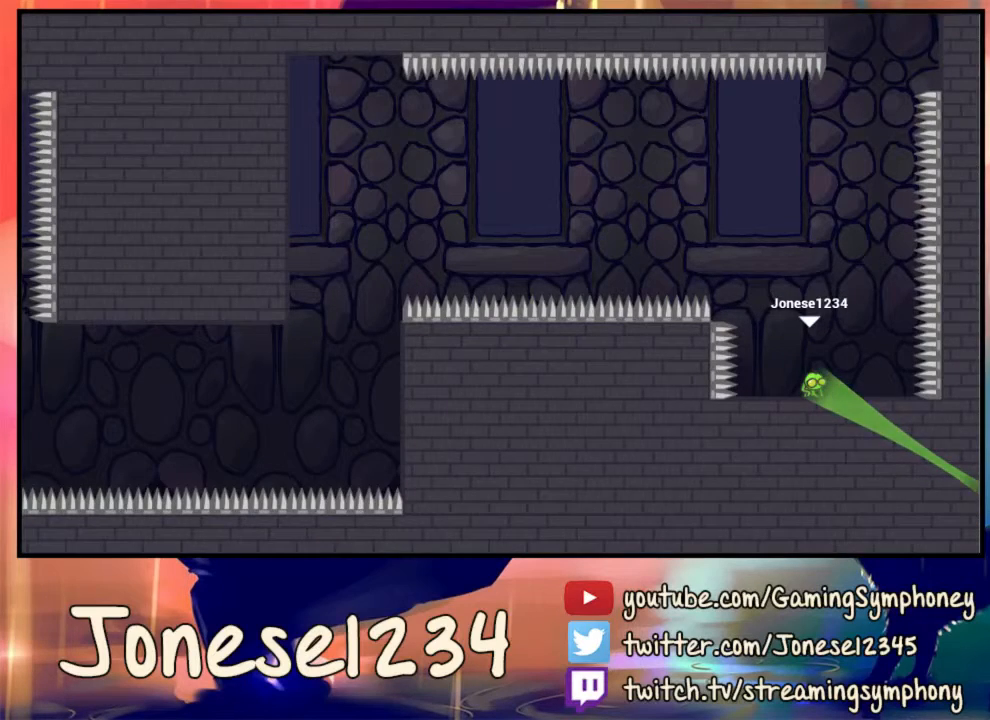
{"keys": [], "mouse": [], "events": [[167, "w", "down"], [233, "w", "up"]]}
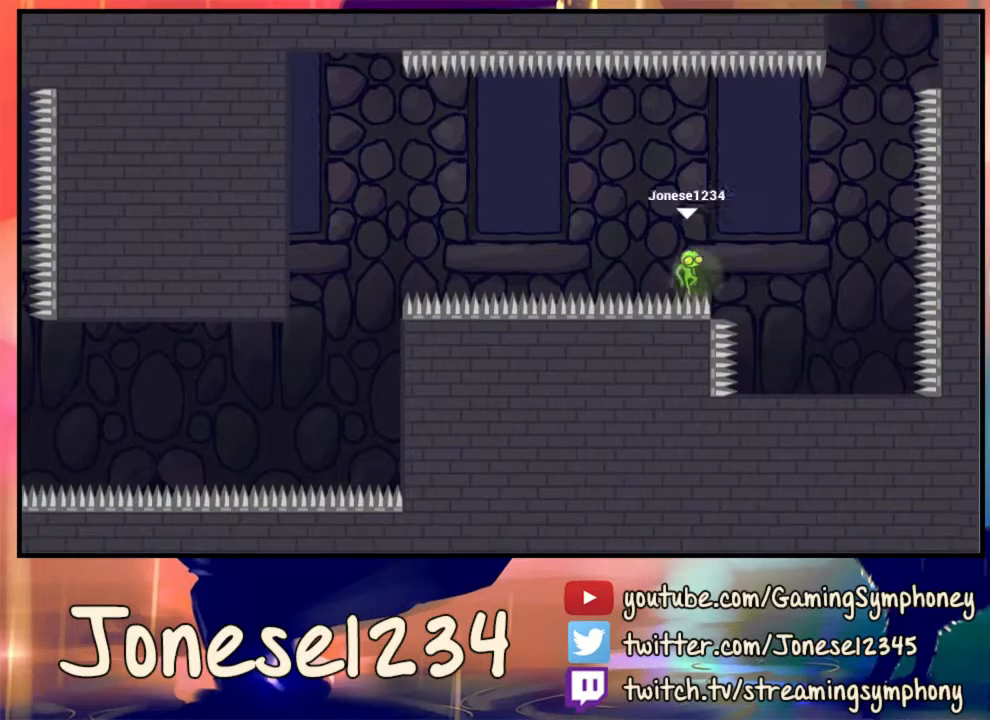
{"keys": [], "mouse": [], "events": []}
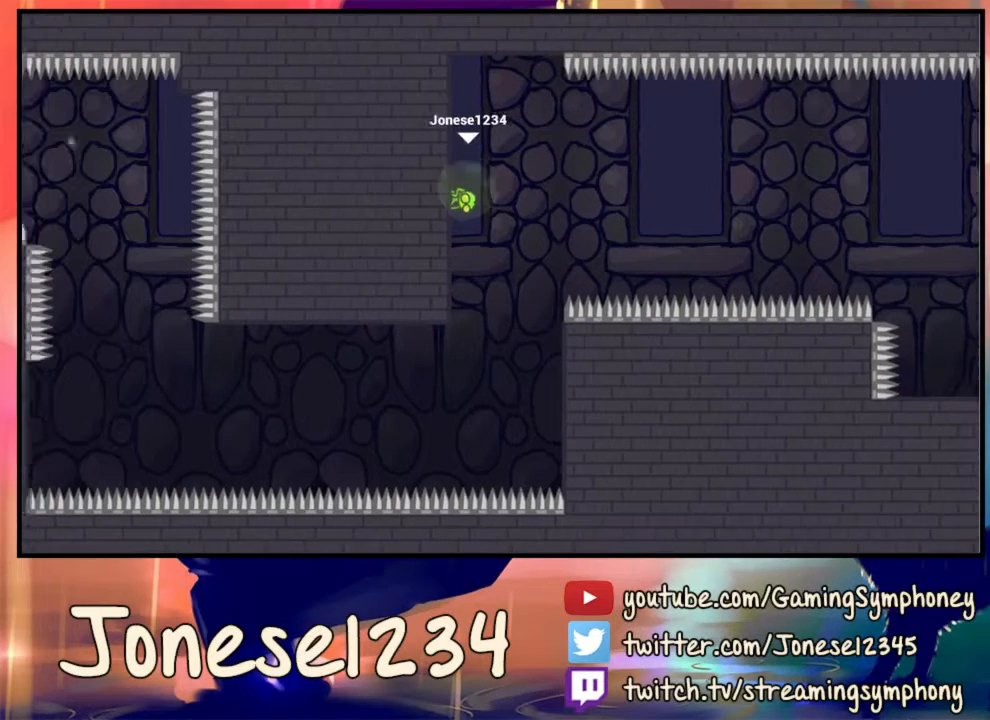
{"keys": [], "mouse": ["left"], "events": [[133, "mouse_left", "down"]]}
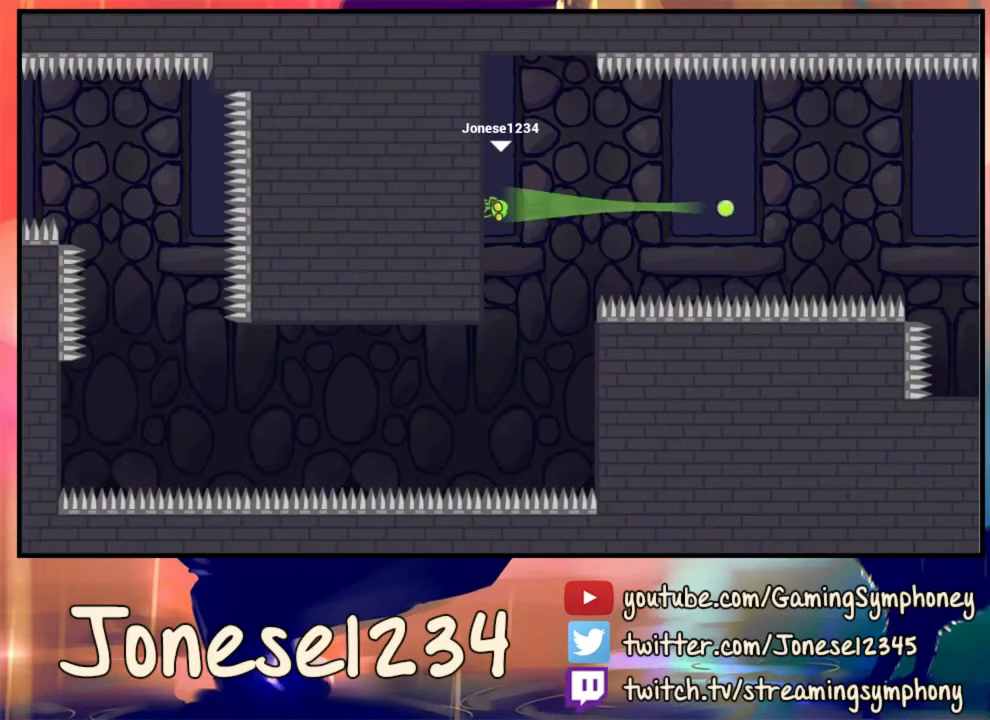
{"keys": ["d"], "mouse": [], "events": [[200, "mouse_left", "up"], [433, "d", "down"]]}
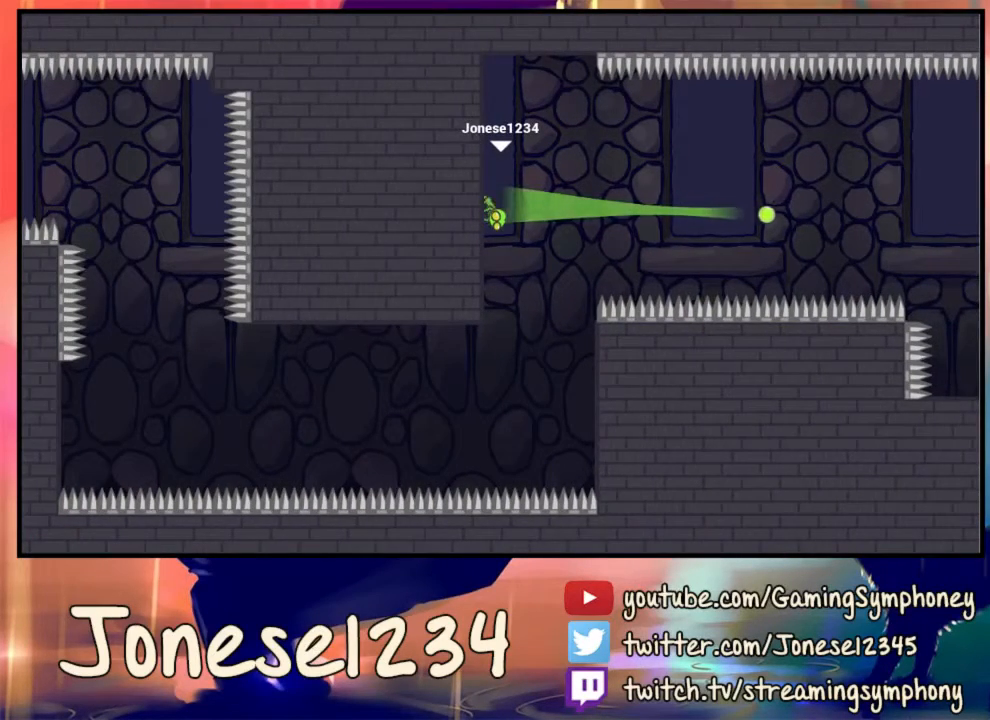
{"keys": ["d"], "mouse": [], "events": [[33, "d", "up"], [300, "d", "down"]]}
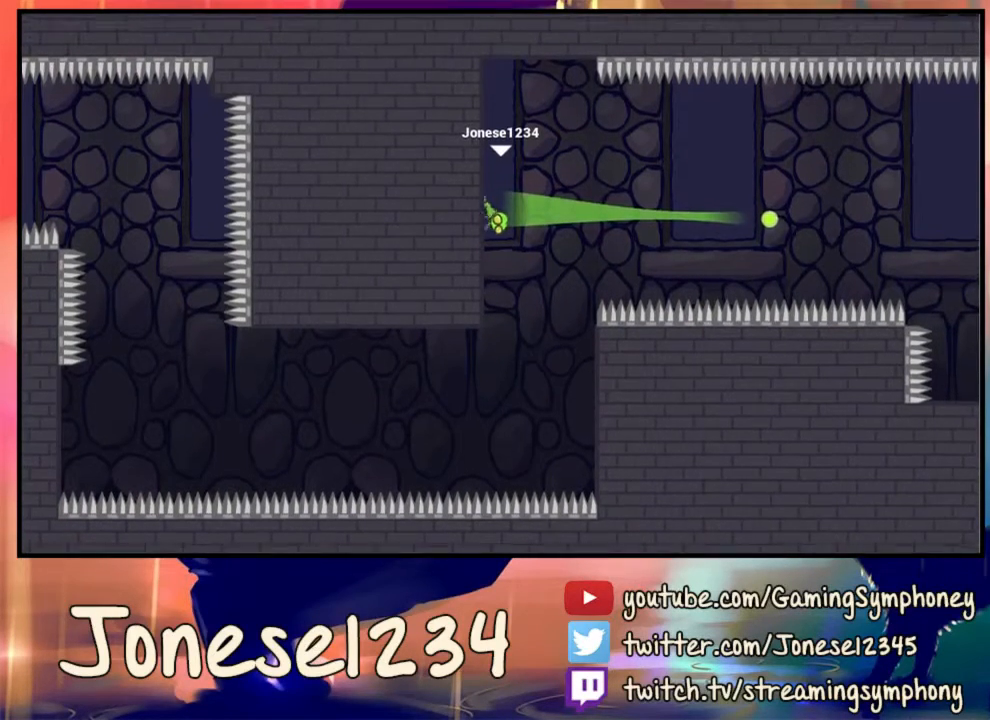
{"keys": [], "mouse": [], "events": [[133, "d", "up"]]}
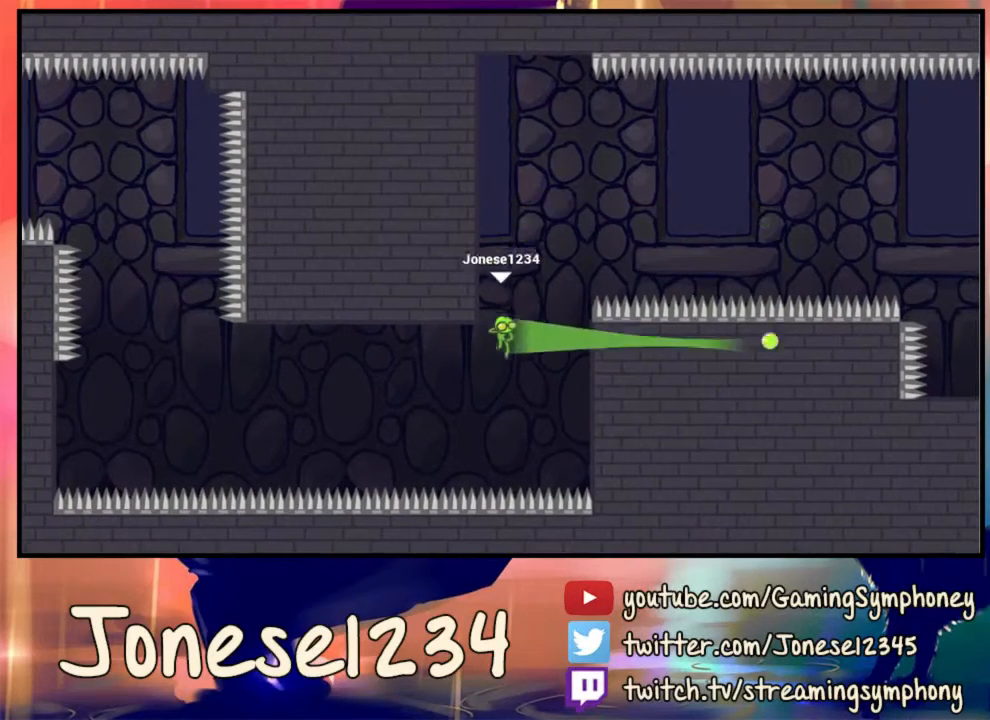
{"keys": [], "mouse": [], "events": []}
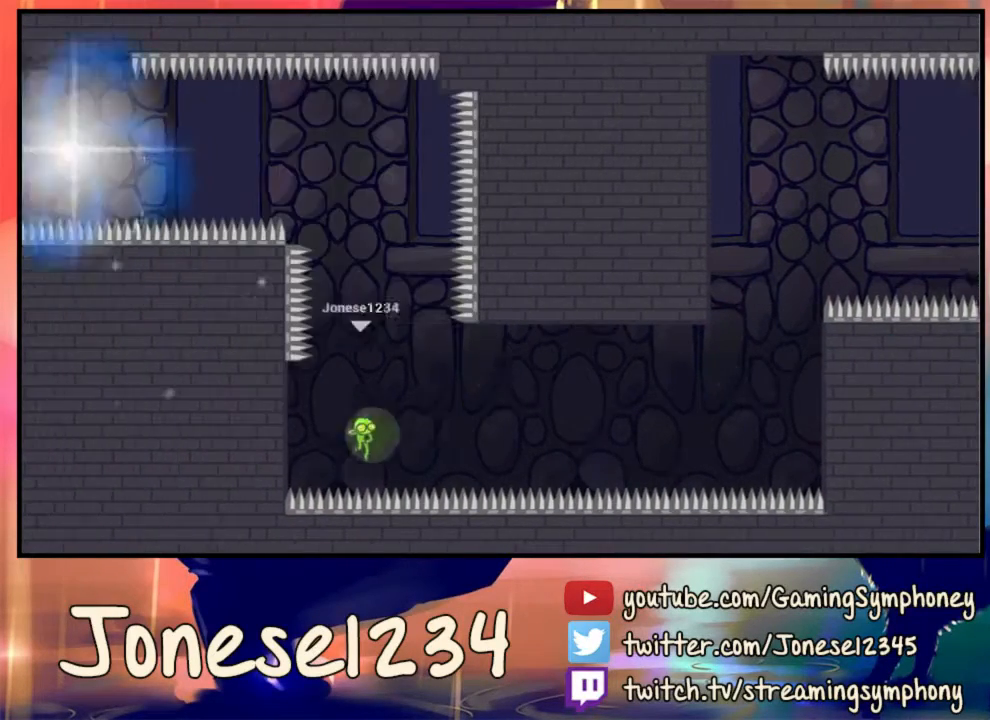
{"keys": [], "mouse": ["left"], "events": [[333, "mouse_left", "down"]]}
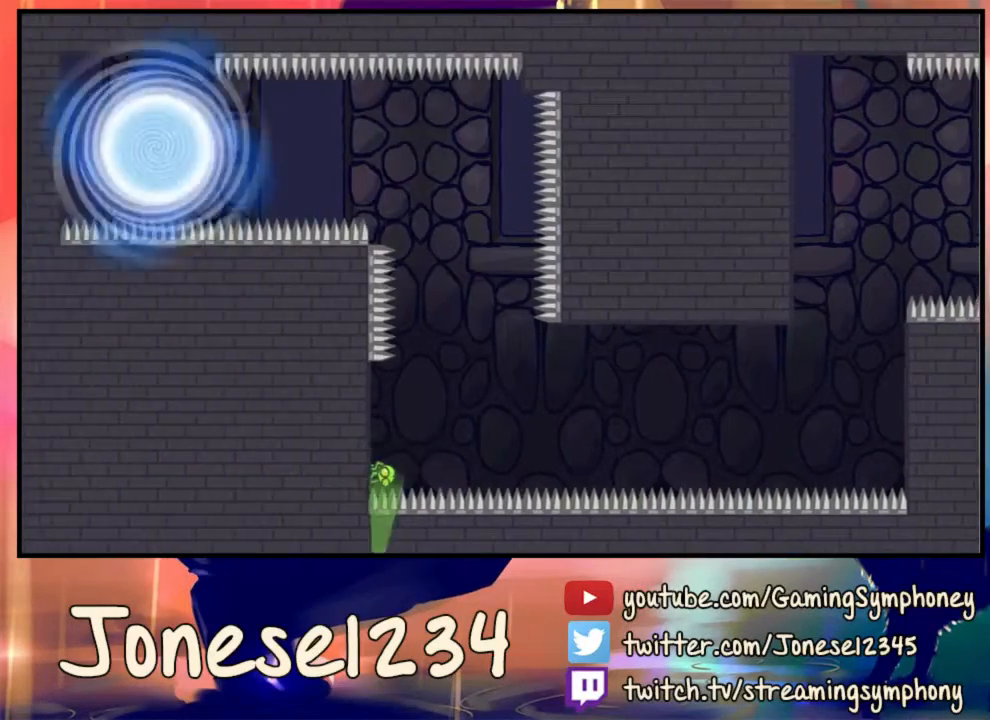
{"keys": [], "mouse": [], "events": [[267, "mouse_left", "up"]]}
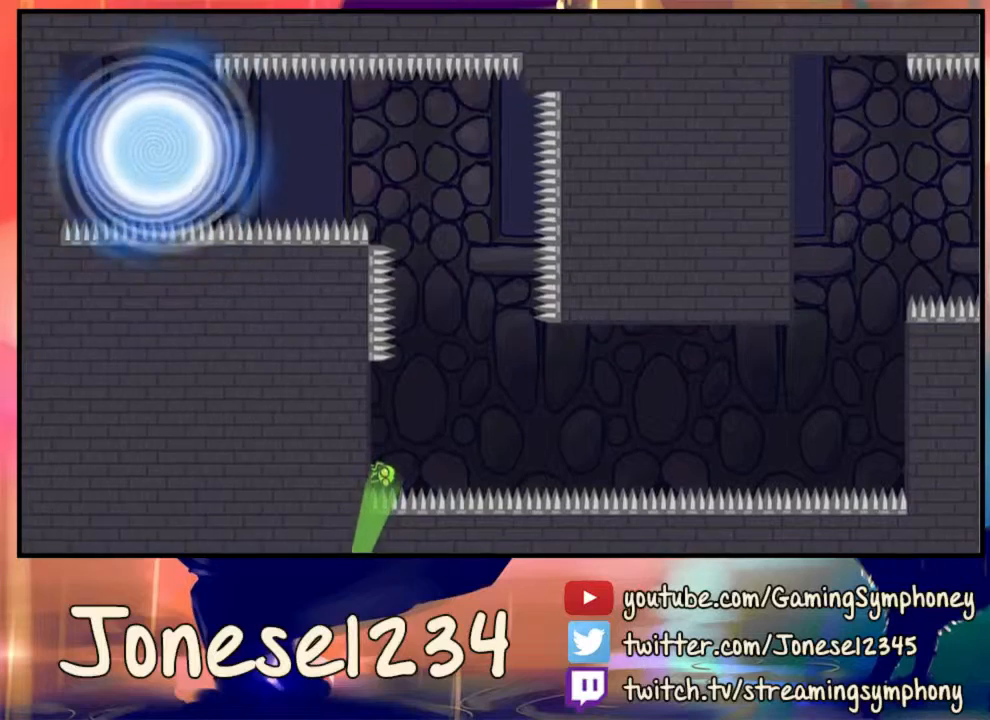
{"keys": [], "mouse": ["left"], "events": [[267, "mouse_left", "down"]]}
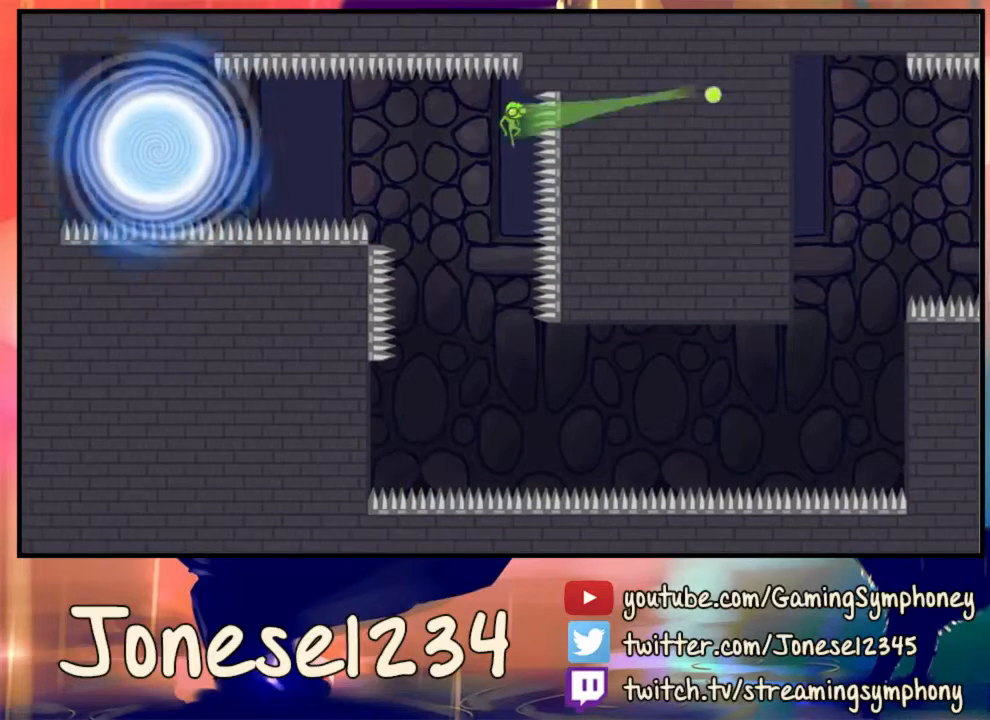
{"keys": [], "mouse": [], "events": [[33, "mouse_left", "up"]]}
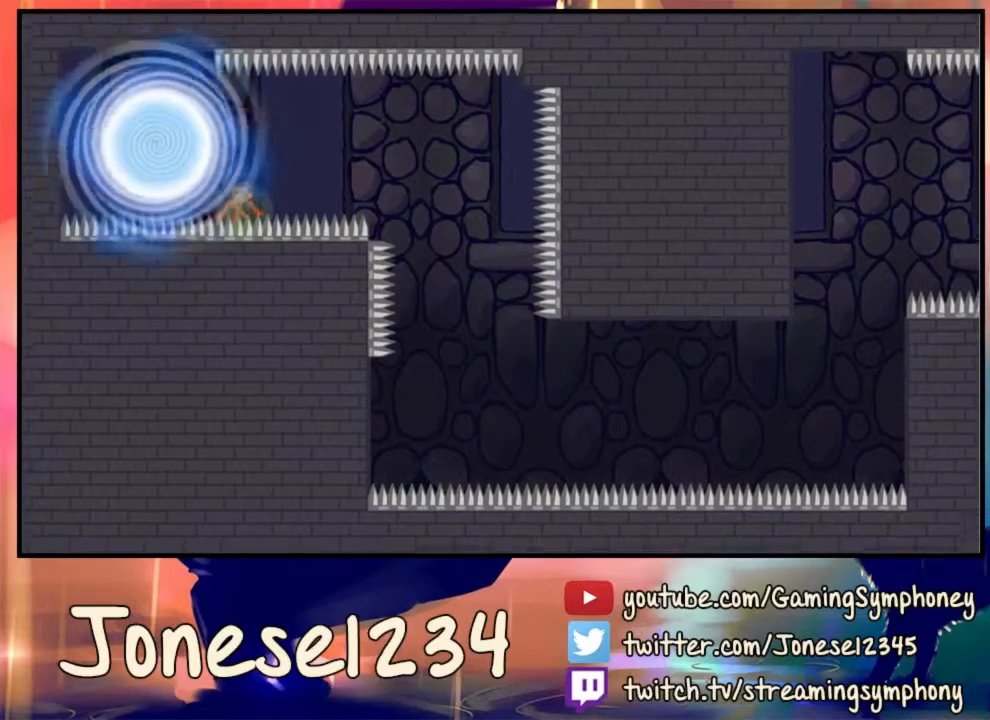
{"keys": [], "mouse": [], "events": []}
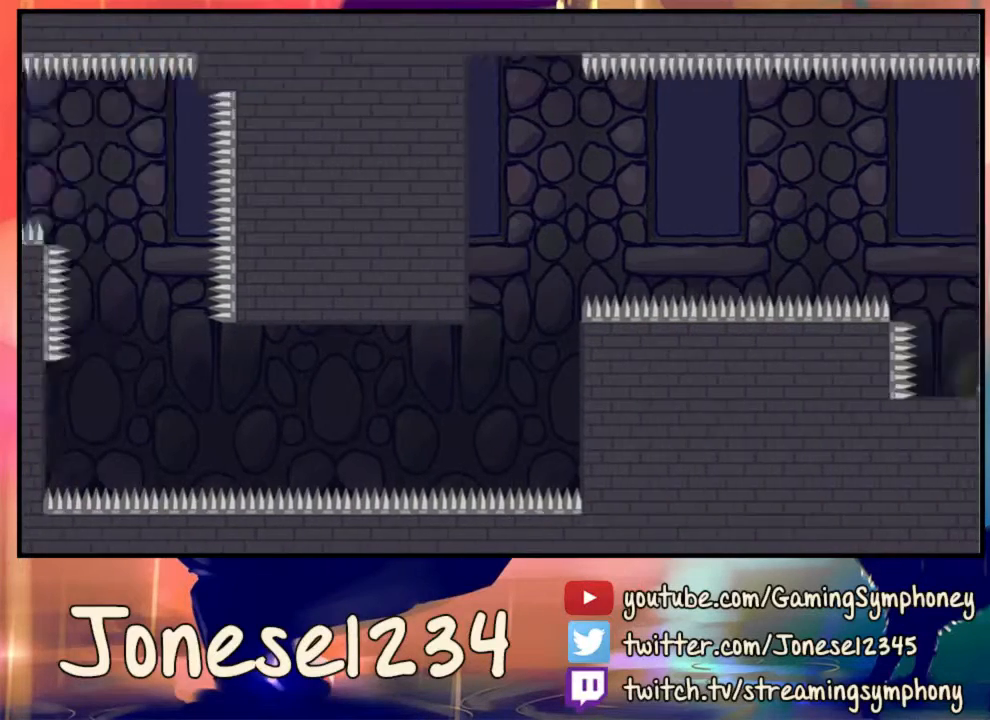
{"keys": [], "mouse": ["left"], "events": [[233, "mouse_left", "down"]]}
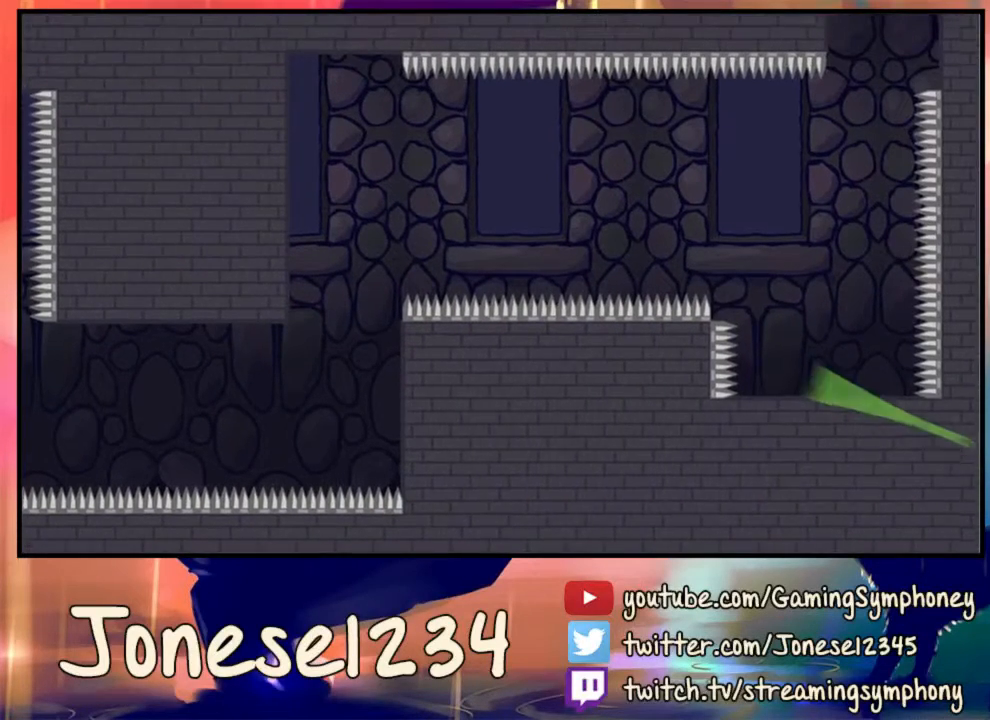
{"keys": [], "mouse": [], "events": [[333, "mouse_left", "up"]]}
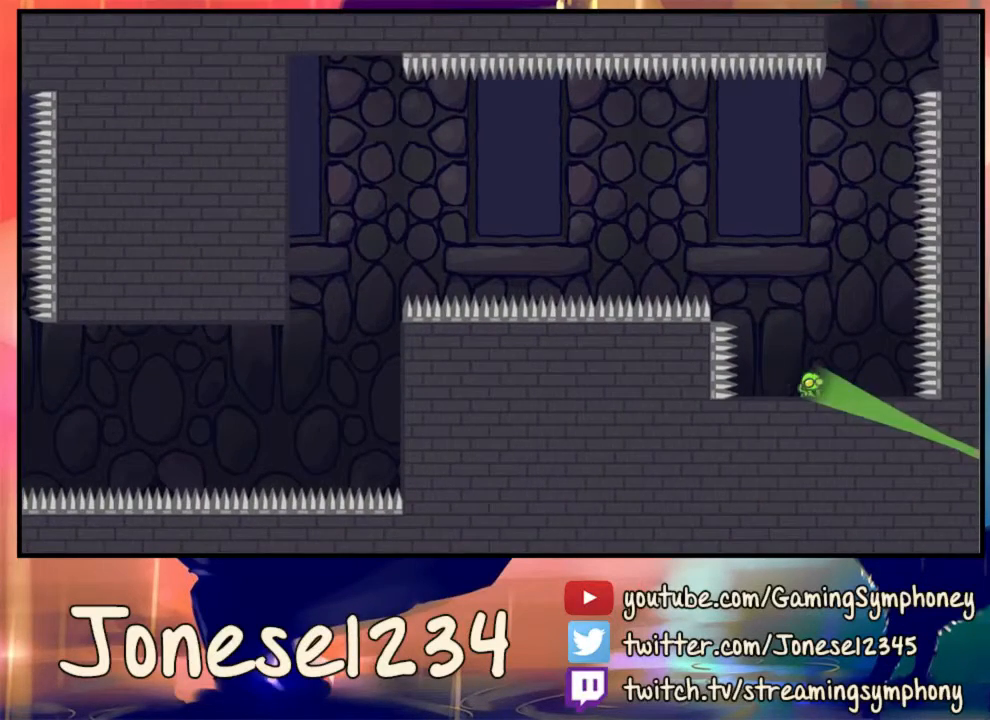
{"keys": [], "mouse": [], "events": [[100, "w", "down"], [200, "w", "up"]]}
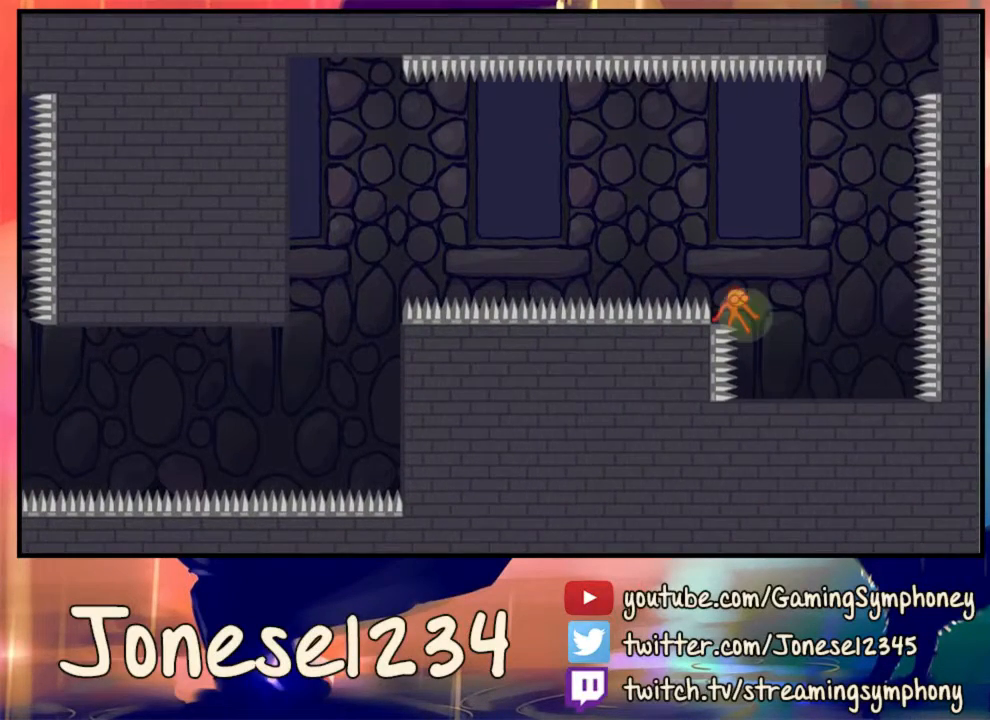
{"keys": [], "mouse": ["left"], "events": [[433, "mouse_left", "down"]]}
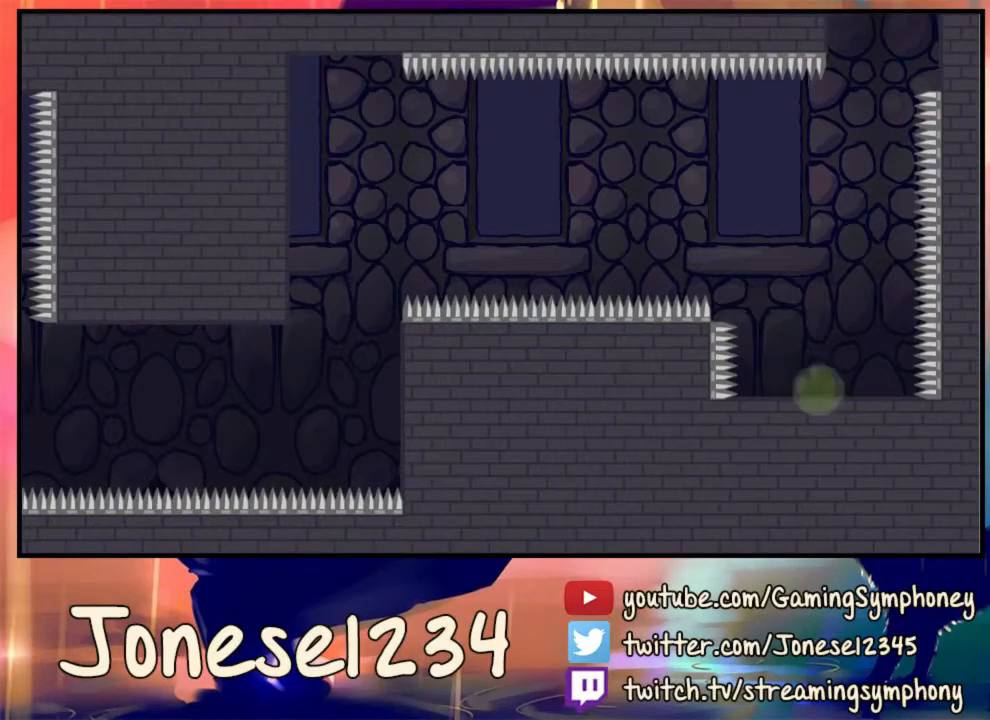
{"keys": [], "mouse": [], "events": [[300, "mouse_left", "up"]]}
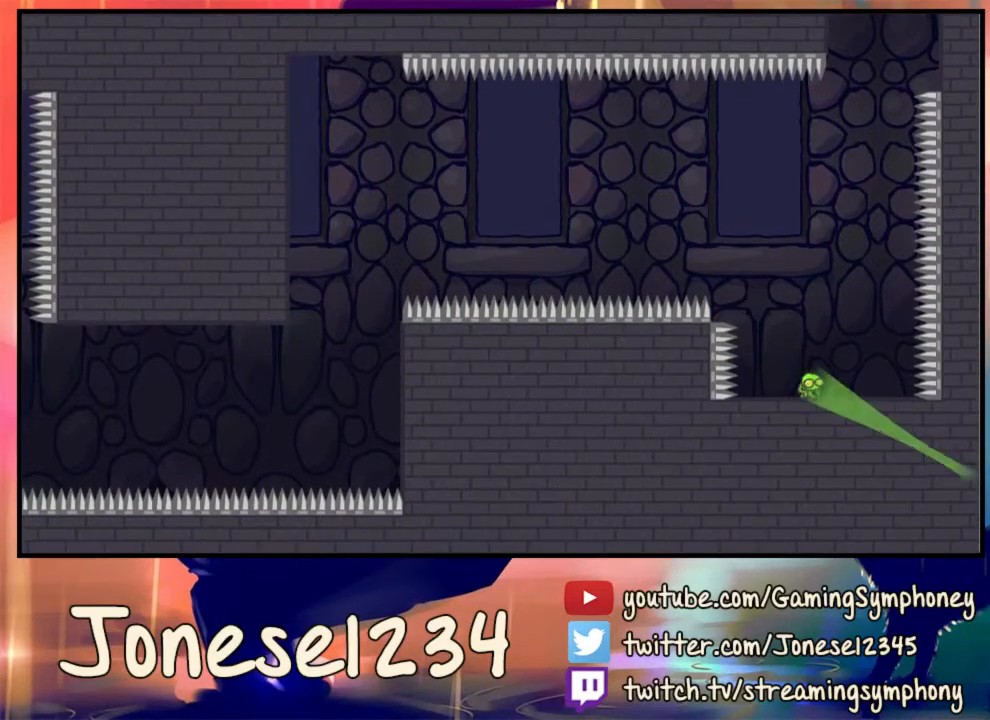
{"keys": [], "mouse": [], "events": [[267, "w", "down"], [333, "w", "up"]]}
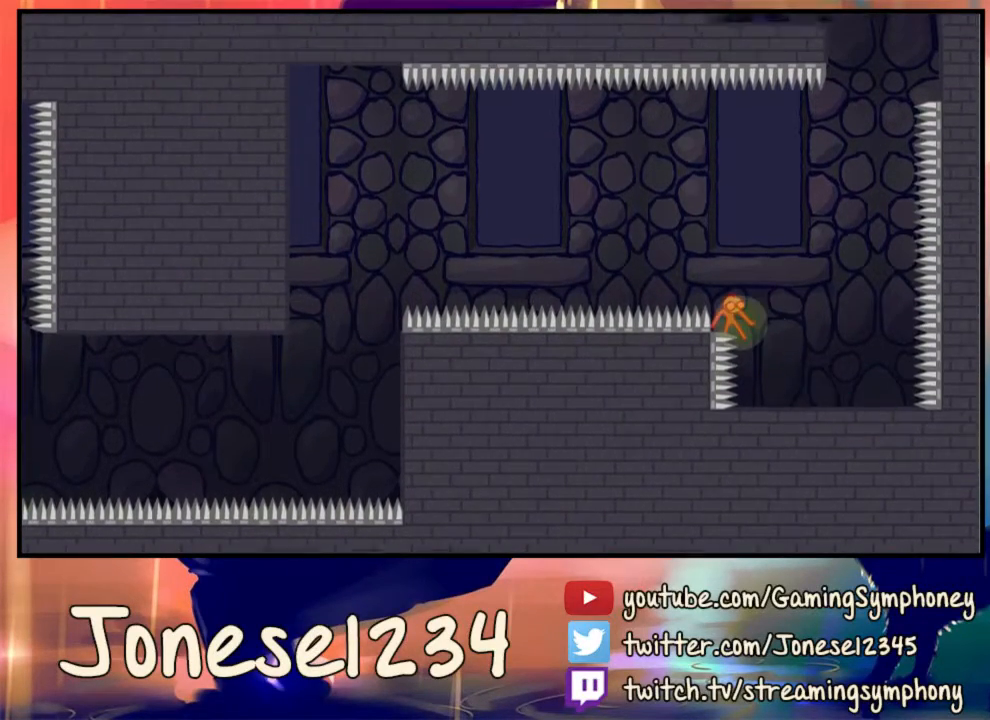
{"keys": [], "mouse": ["left"], "events": [[500, "mouse_left", "down"]]}
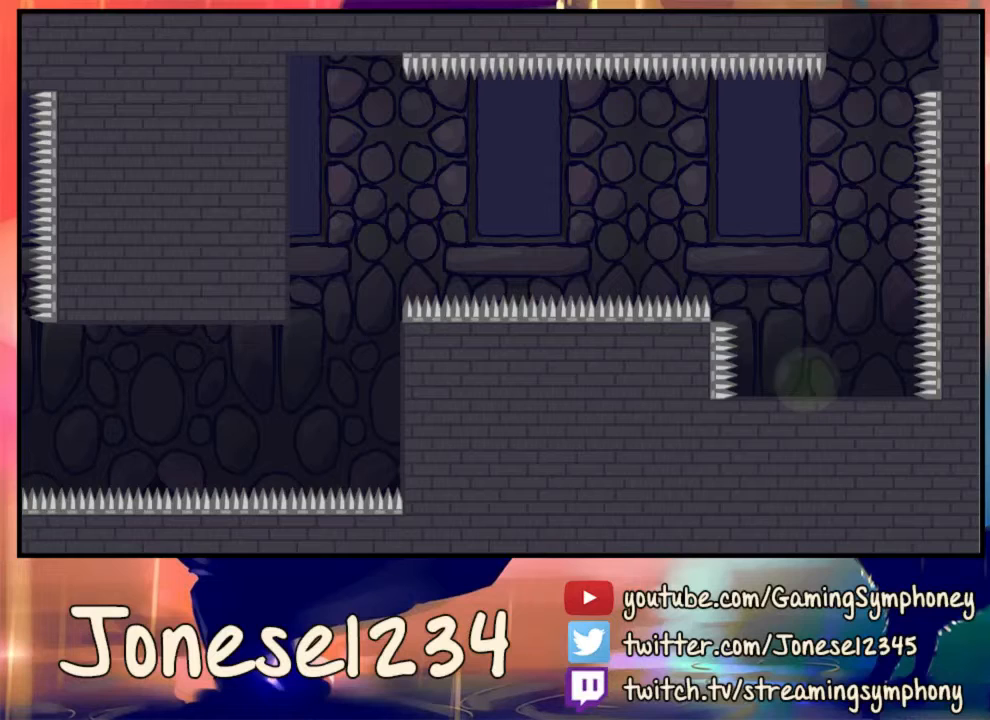
{"keys": [], "mouse": ["left"], "events": []}
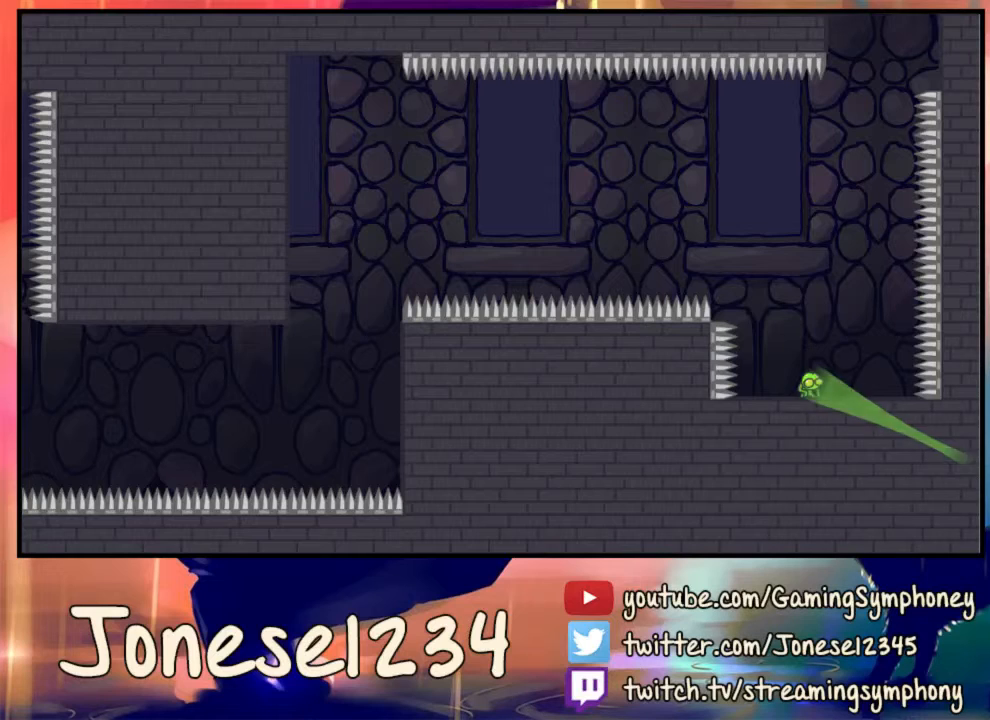
{"keys": [], "mouse": [], "events": [[133, "mouse_left", "up"], [333, "w", "down"], [500, "w", "up"]]}
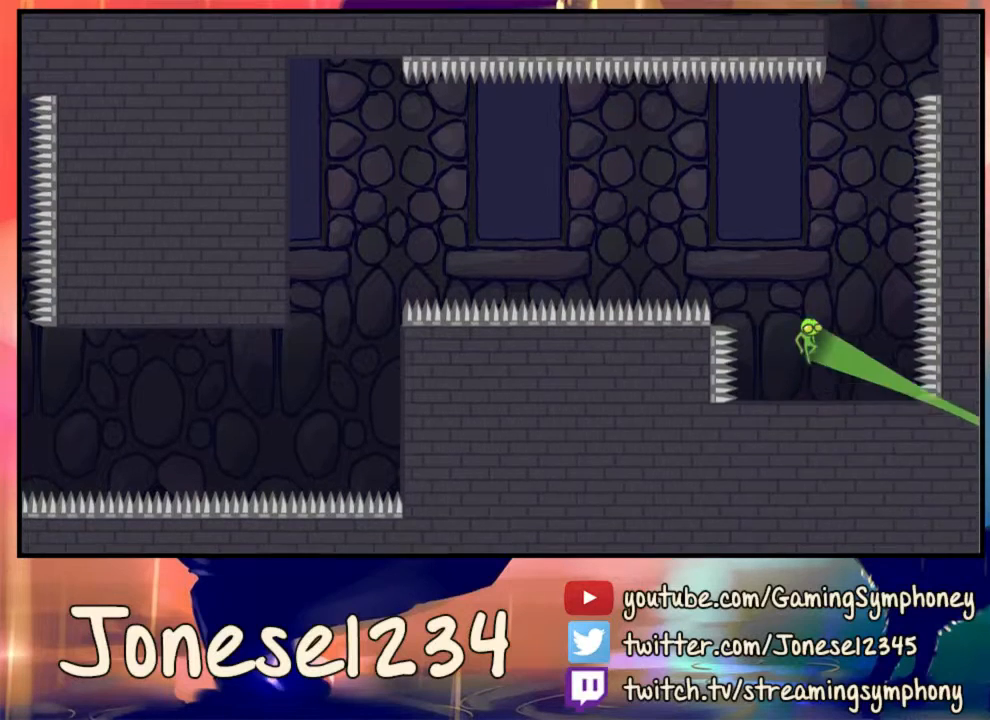
{"keys": [], "mouse": [], "events": []}
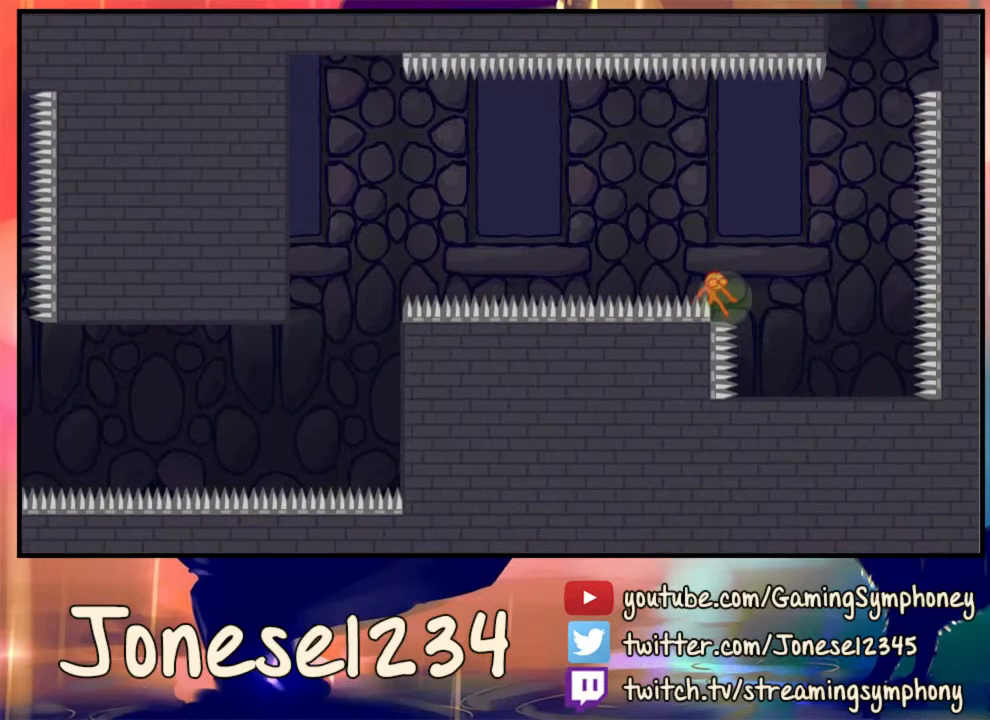
{"keys": ["d"], "mouse": [], "events": [[467, "d", "down"]]}
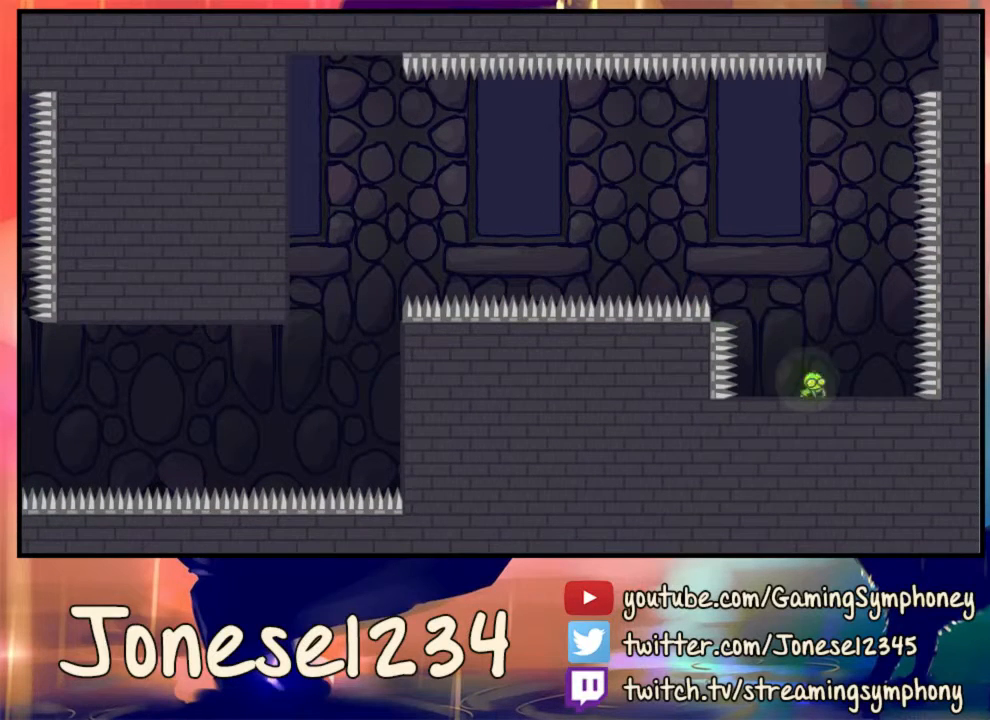
{"keys": [], "mouse": ["left"], "events": [[133, "d", "up"], [200, "mouse_left", "down"]]}
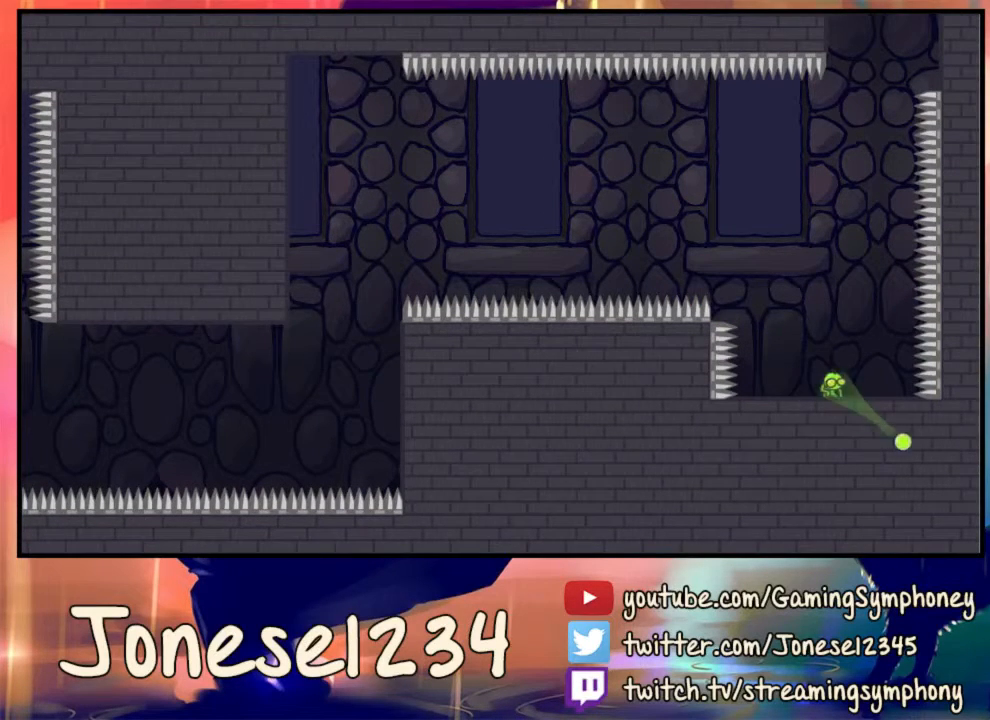
{"keys": [], "mouse": [], "events": [[333, "mouse_left", "up"]]}
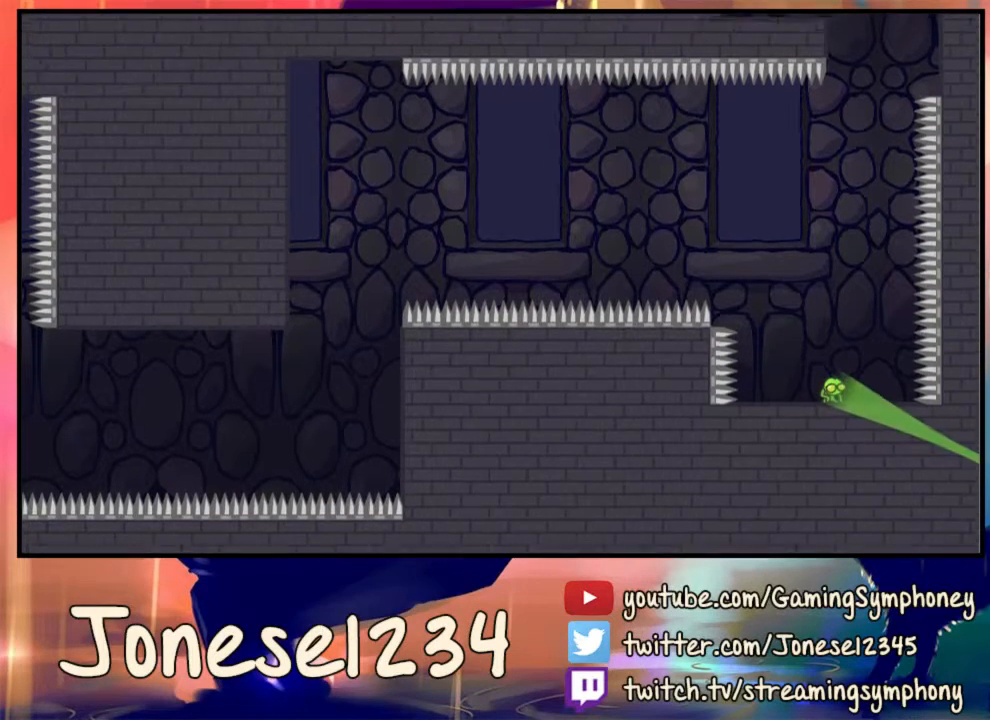
{"keys": [], "mouse": [], "events": [[200, "w", "down"], [333, "w", "up"]]}
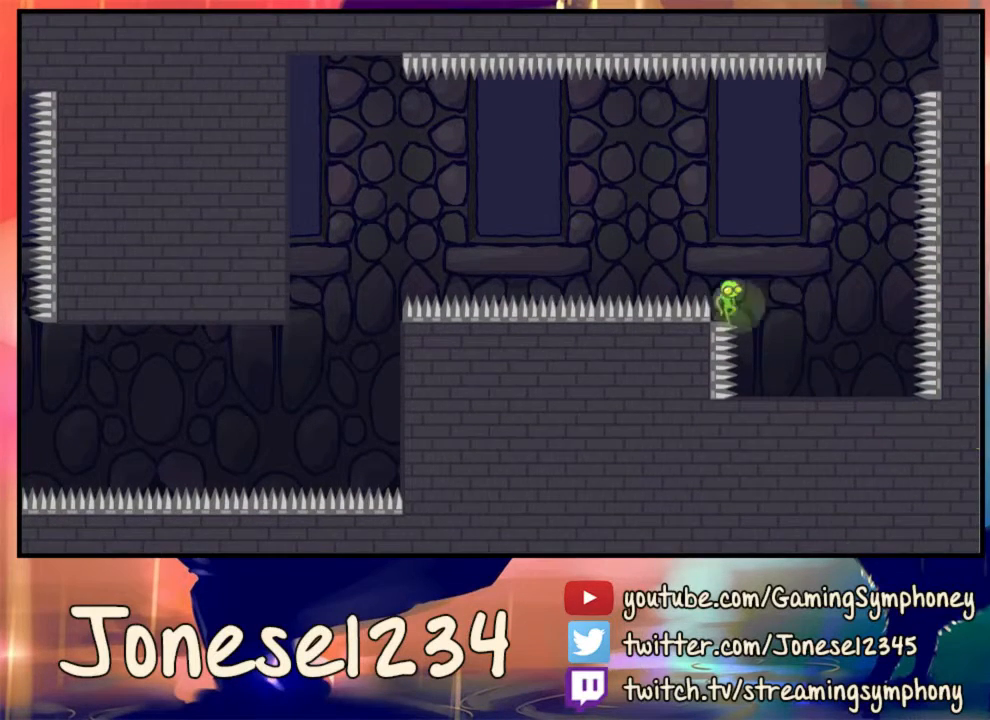
{"keys": [], "mouse": [], "events": []}
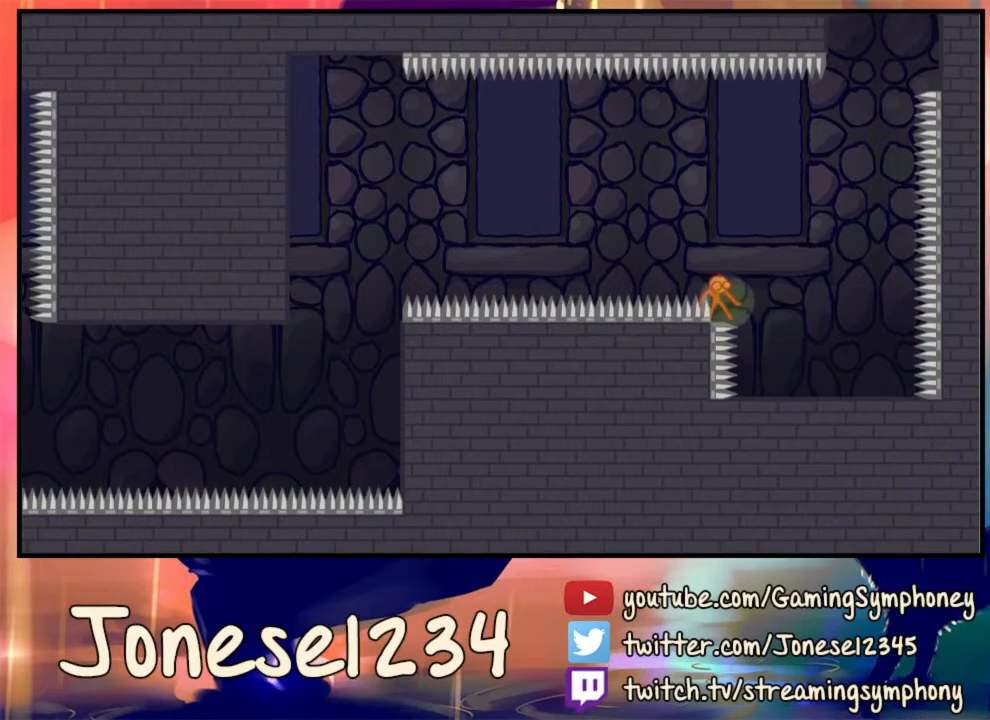
{"keys": [], "mouse": ["left"], "events": [[100, "mouse_left", "down"]]}